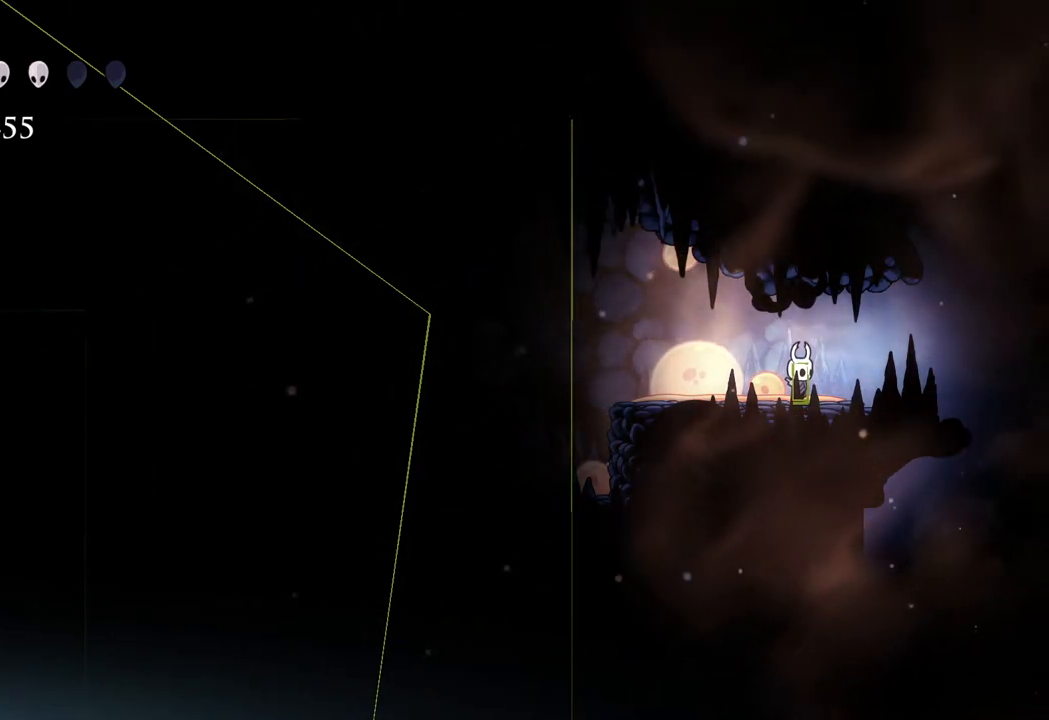
Gameplay with a controller (Xbox layout); each line is a JSON object with the inputs held at the frame after it. "events" lists button and stick changes between this image and that frame as [ms after this image, input, new state], when the widget could be followed in between.
{"buttons": [], "left_stick": "left", "right_stick": "center", "events": [[450, "left_stick", "left"]]}
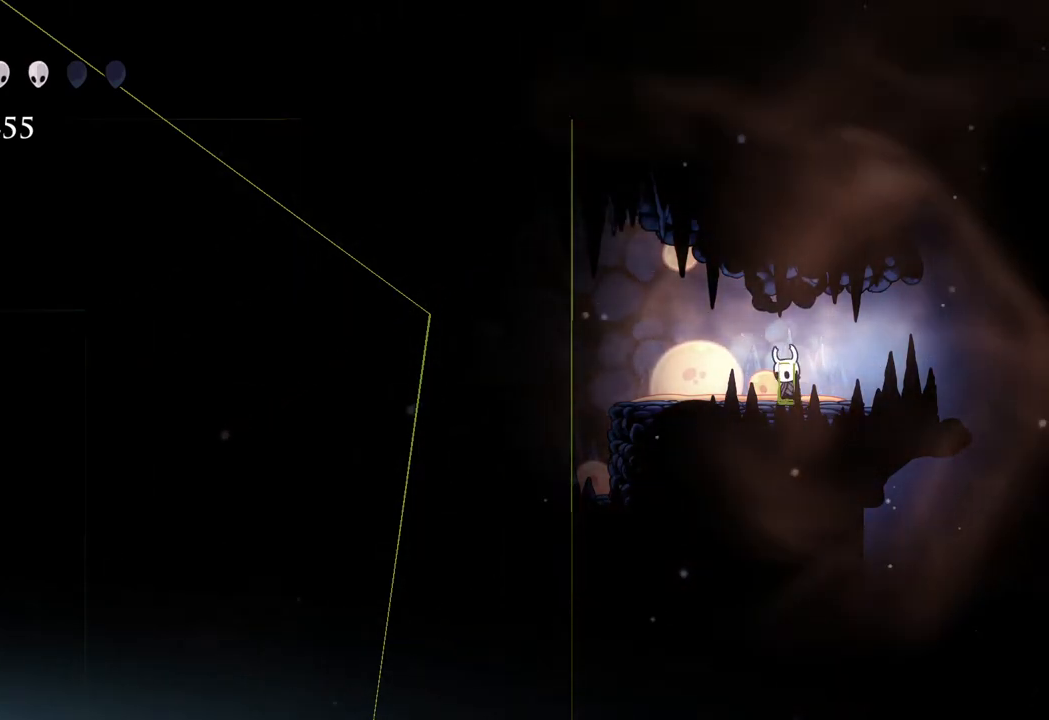
{"buttons": [], "left_stick": "center", "right_stick": "center", "events": [[33, "left_stick", "center"], [367, "left_stick", "left"], [500, "left_stick", "center"]]}
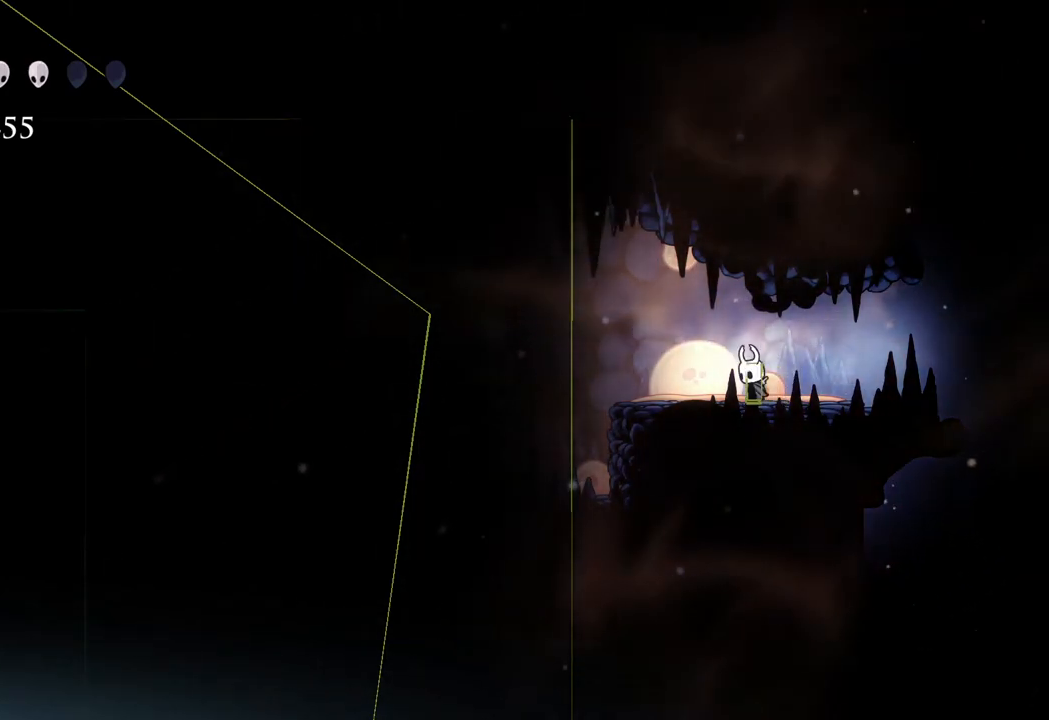
{"buttons": [], "left_stick": "center", "right_stick": "center", "events": [[17, "left_stick", "right"], [150, "left_stick", "up-left"], [283, "left_stick", "right"], [367, "left_stick", "left"], [467, "left_stick", "center"]]}
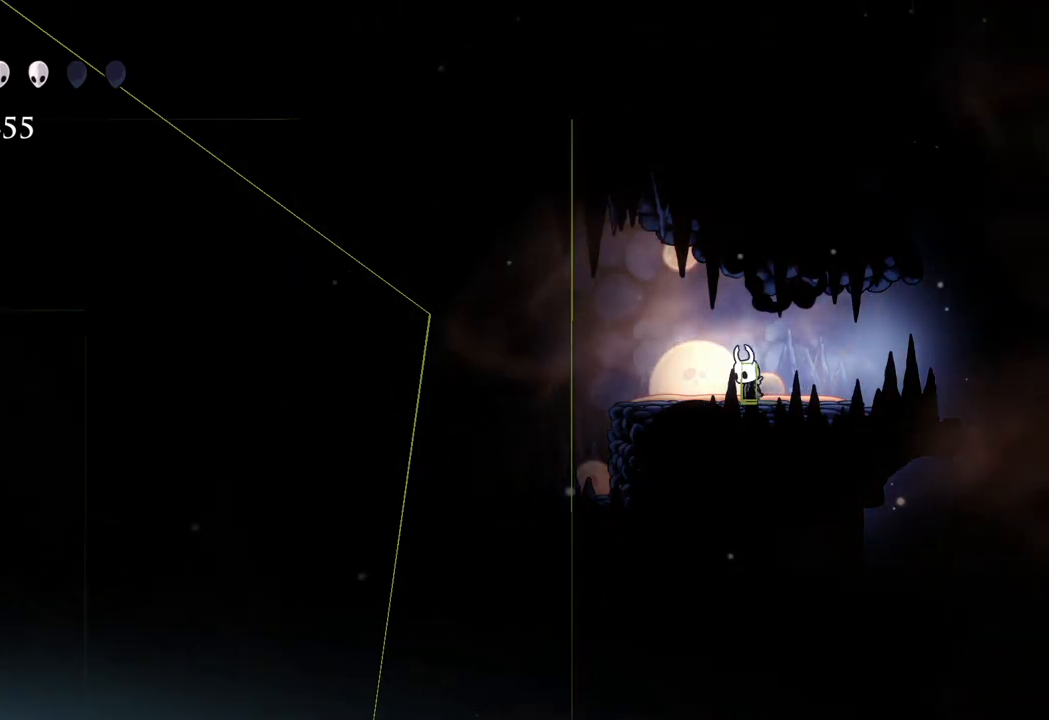
{"buttons": [], "left_stick": "center", "right_stick": "center", "events": []}
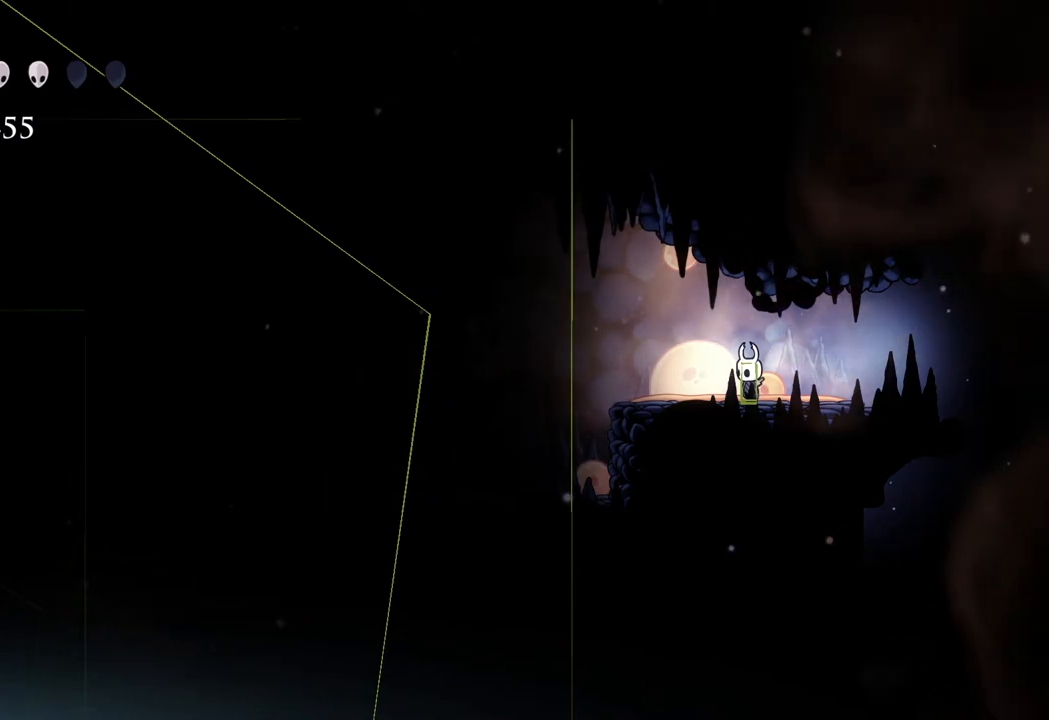
{"buttons": [], "left_stick": "center", "right_stick": "center", "events": []}
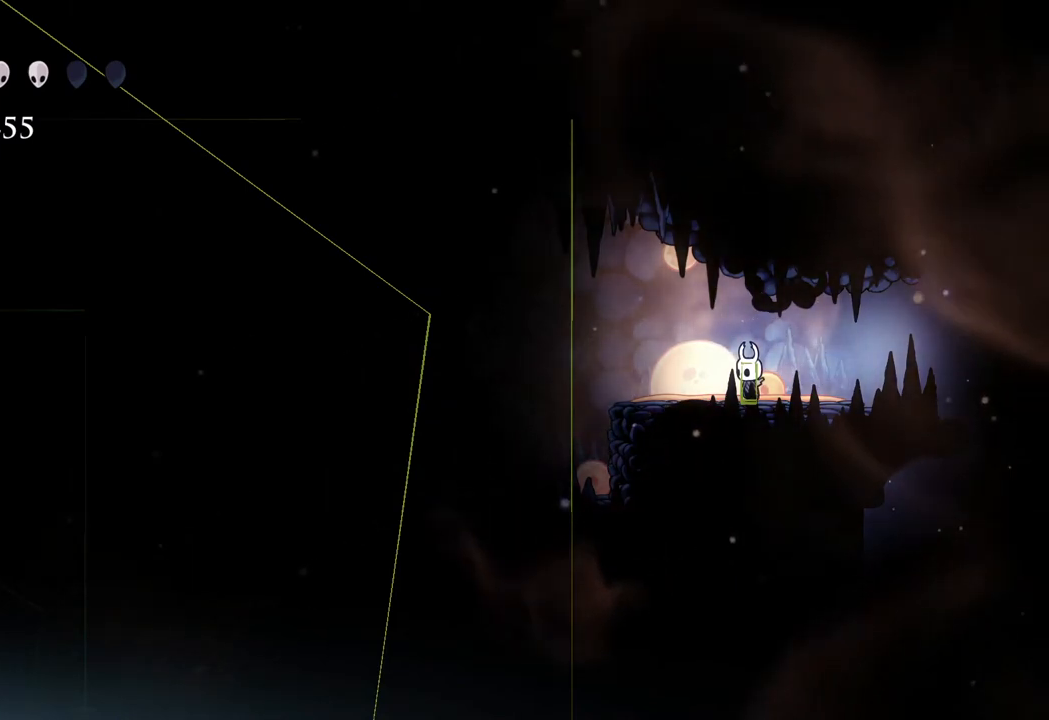
{"buttons": [], "left_stick": "center", "right_stick": "center", "events": []}
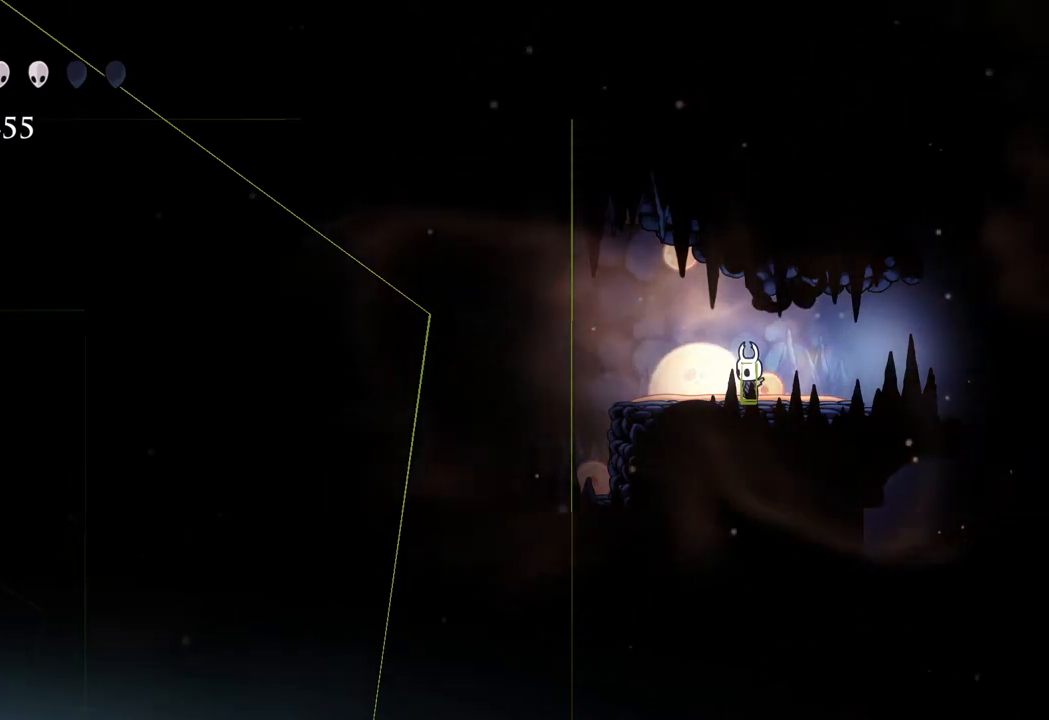
{"buttons": [], "left_stick": "center", "right_stick": "center", "events": []}
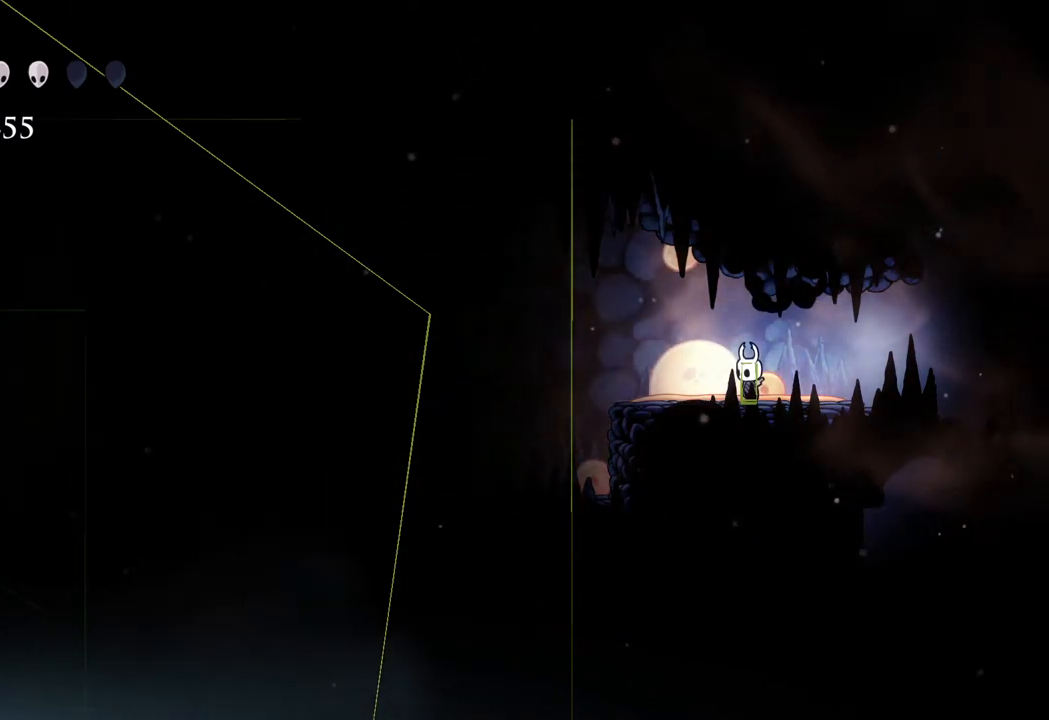
{"buttons": [], "left_stick": "center", "right_stick": "center", "events": []}
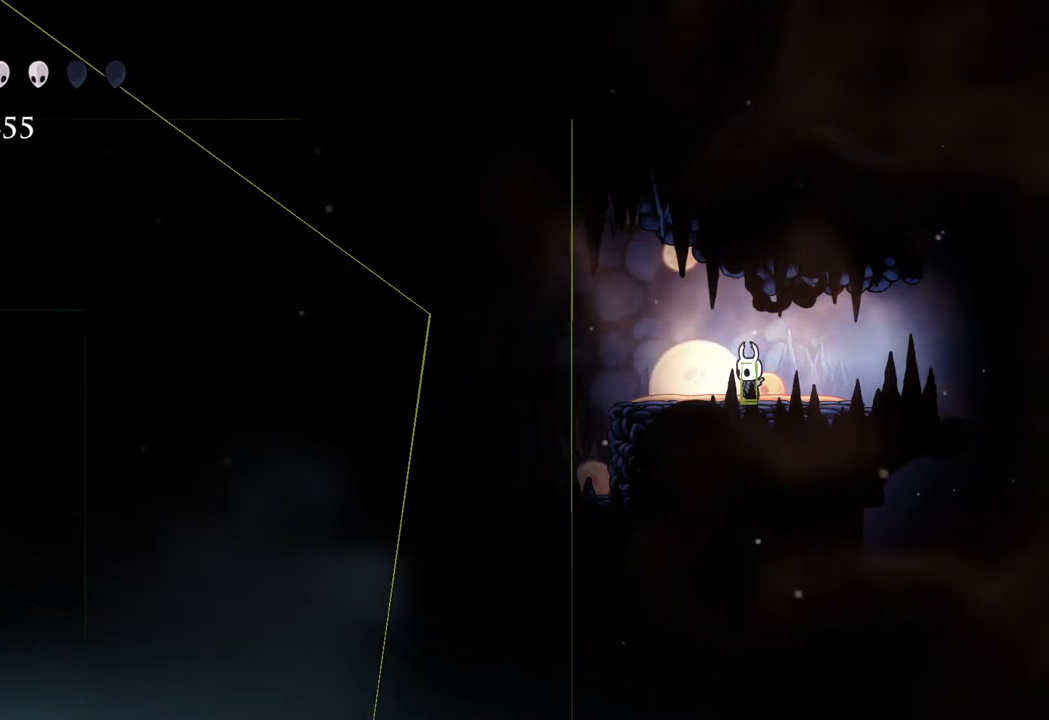
{"buttons": [], "left_stick": "left", "right_stick": "center", "events": [[300, "left_stick", "right"], [433, "left_stick", "center"], [483, "left_stick", "left"]]}
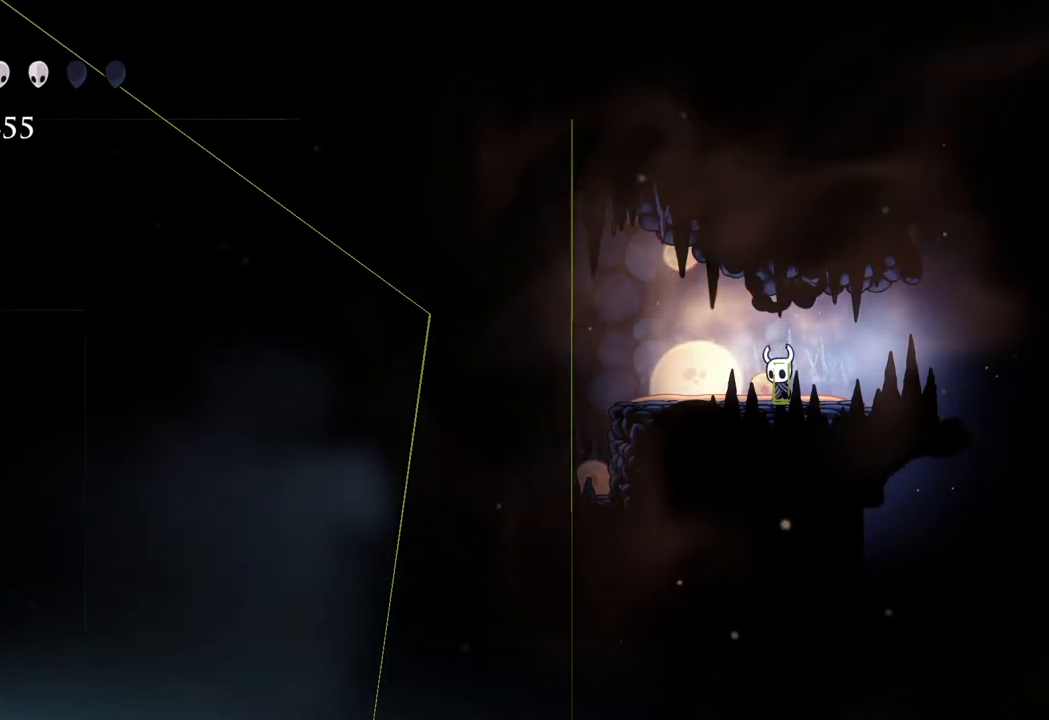
{"buttons": [], "left_stick": "center", "right_stick": "center", "events": [[100, "left_stick", "center"], [150, "left_stick", "right"], [233, "left_stick", "center"]]}
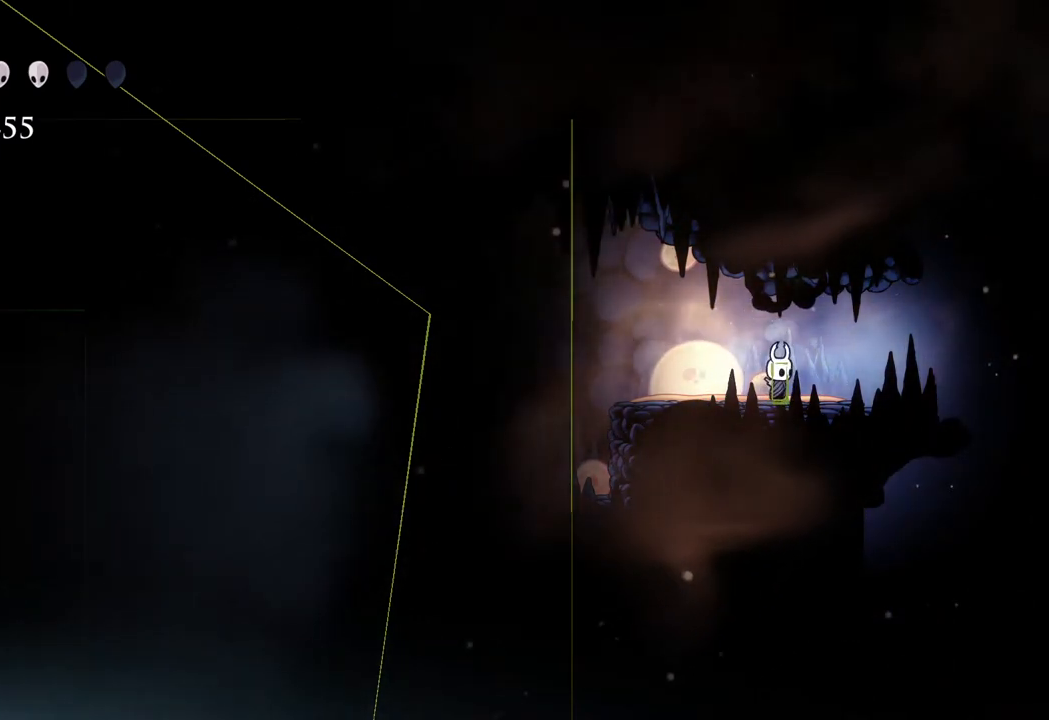
{"buttons": [], "left_stick": "right", "right_stick": "center", "events": [[150, "left_stick", "right"], [300, "left_stick", "left"], [467, "left_stick", "right"]]}
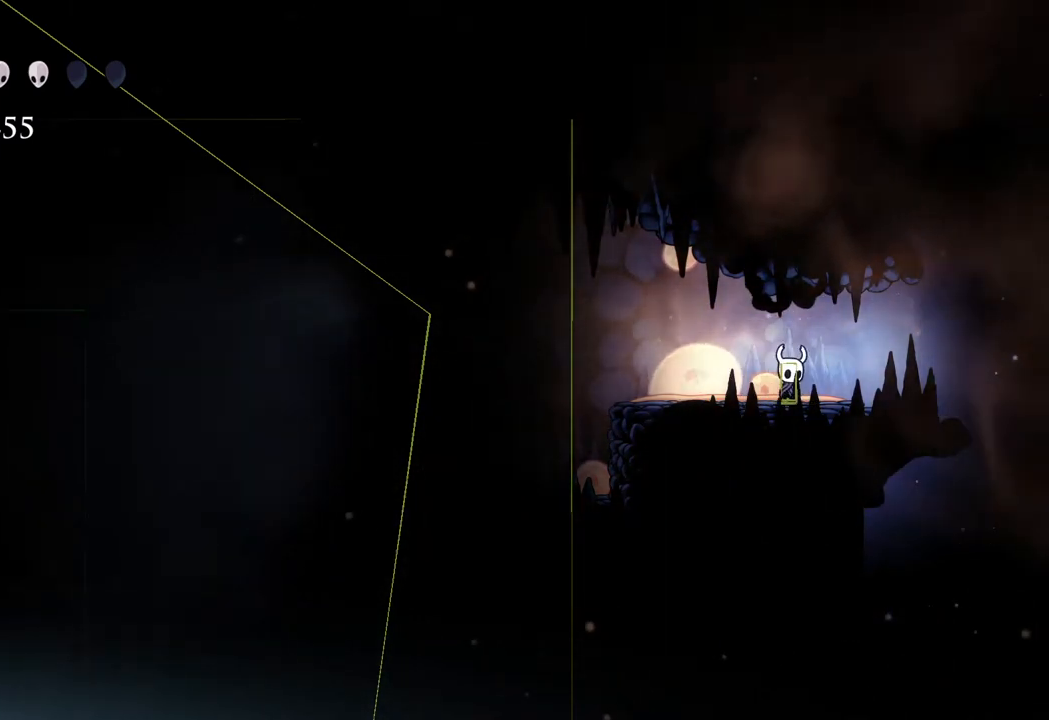
{"buttons": [], "left_stick": "center", "right_stick": "center", "events": [[33, "left_stick", "center"]]}
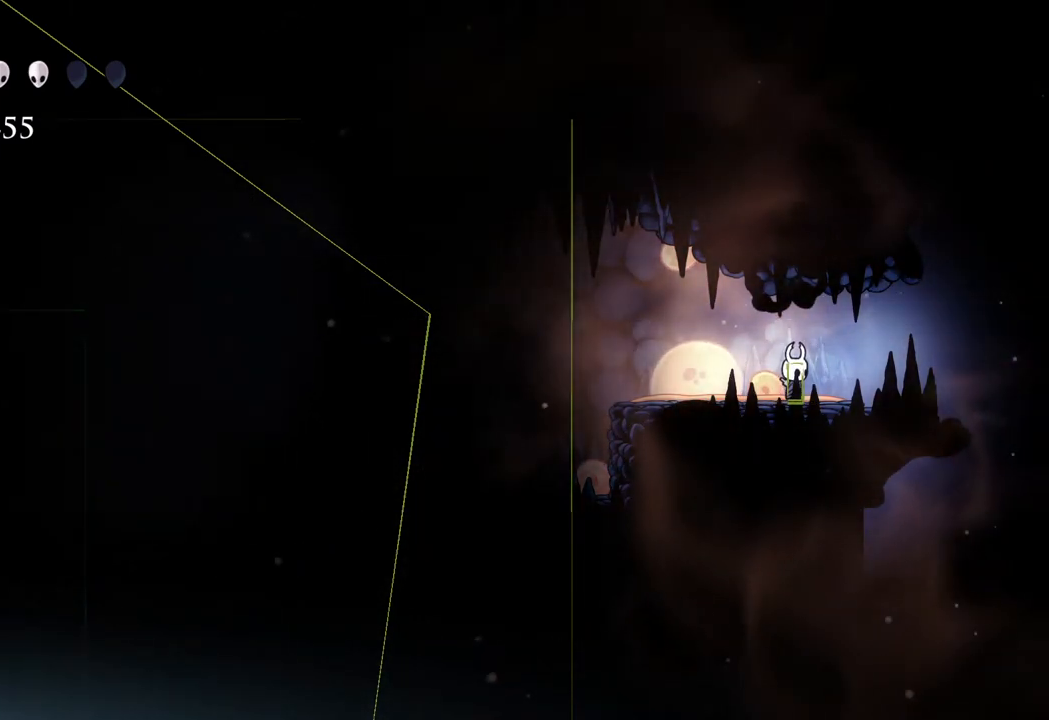
{"buttons": [], "left_stick": "right", "right_stick": "center", "events": [[317, "left_stick", "right"]]}
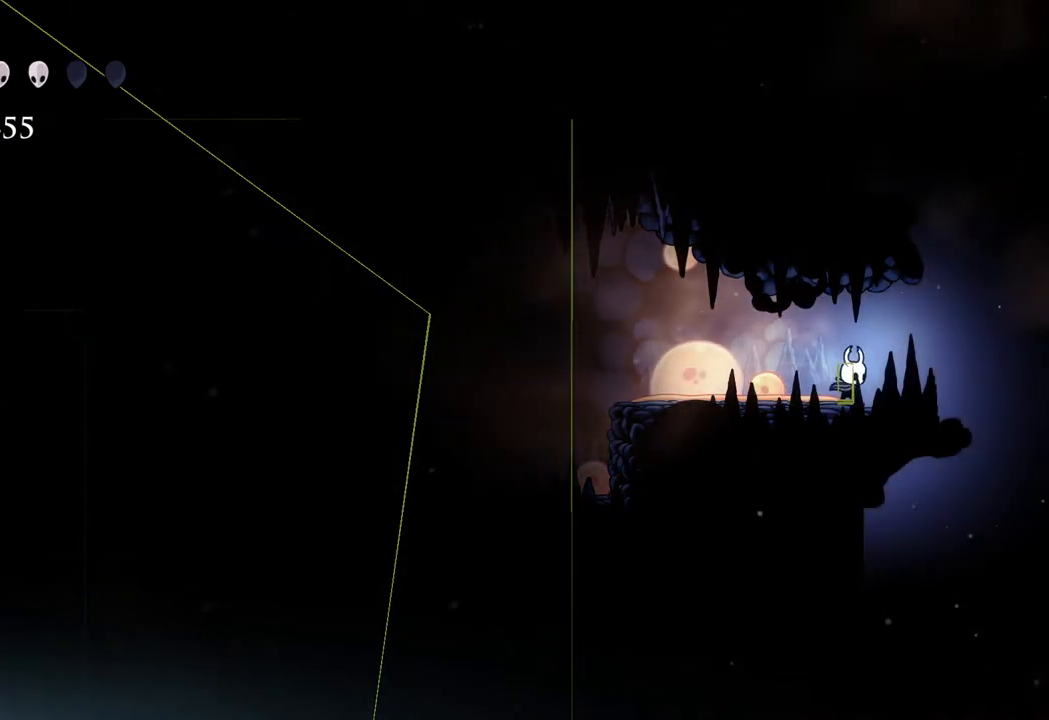
{"buttons": [], "left_stick": "center", "right_stick": "center", "events": [[283, "left_stick", "center"]]}
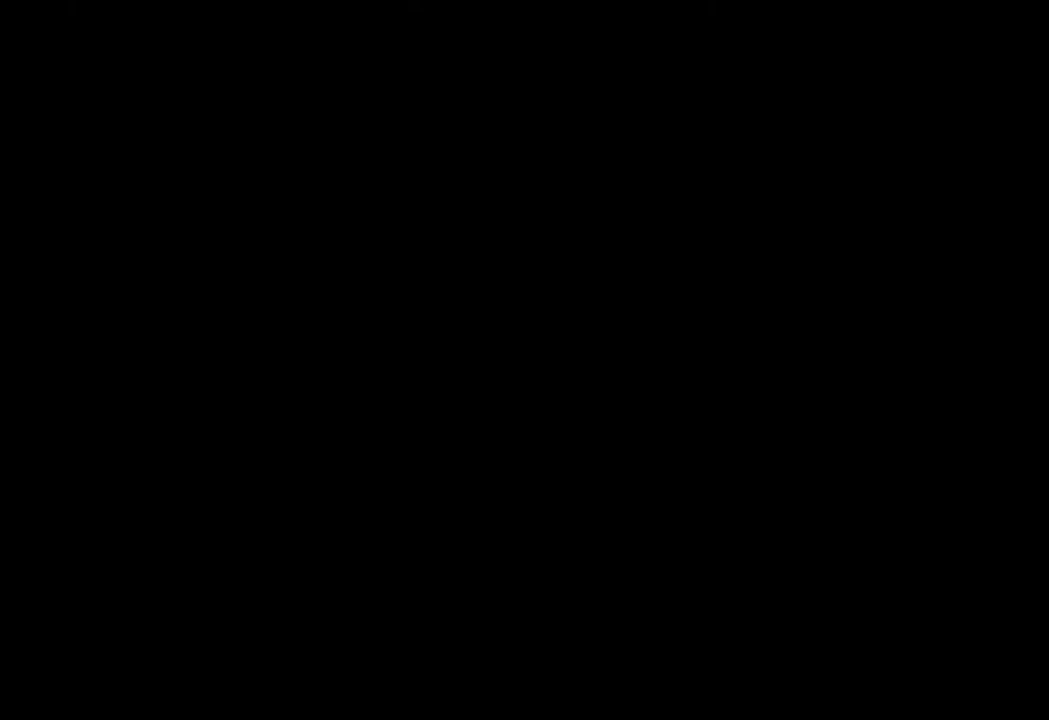
{"buttons": [], "left_stick": "center", "right_stick": "center", "events": []}
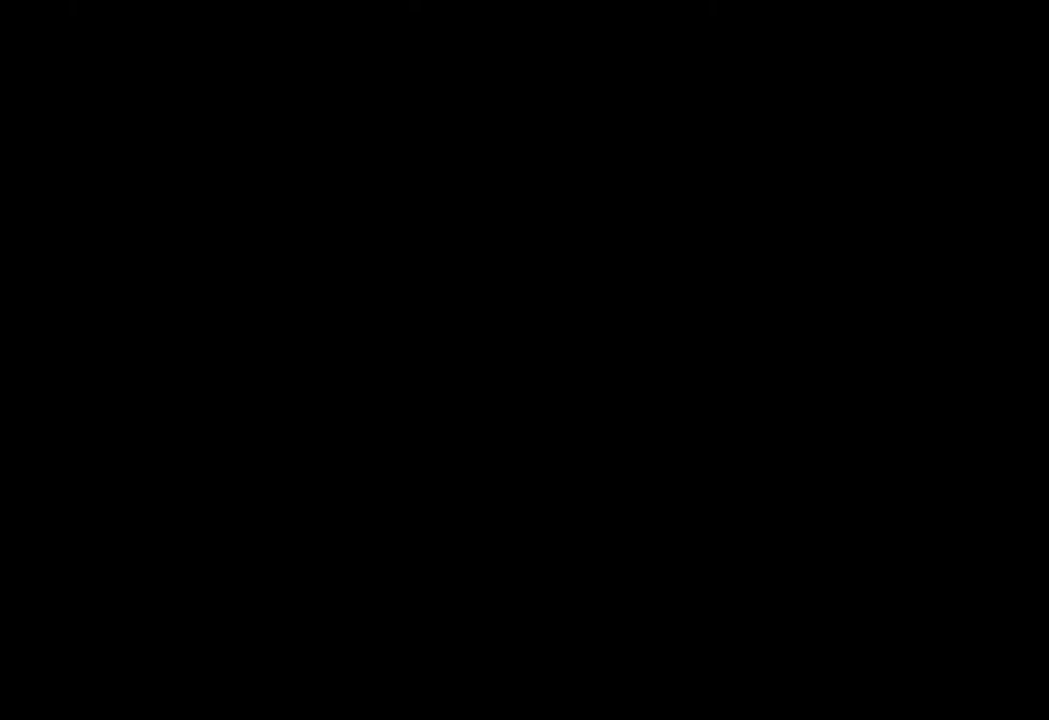
{"buttons": [], "left_stick": "center", "right_stick": "center", "events": []}
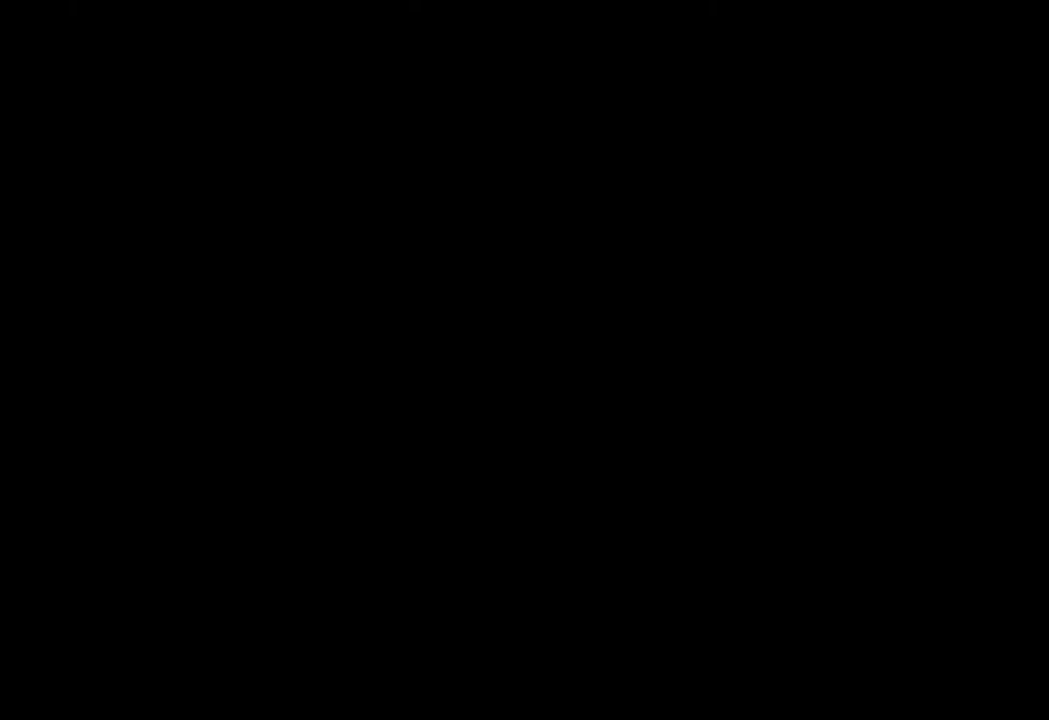
{"buttons": [], "left_stick": "center", "right_stick": "center", "events": []}
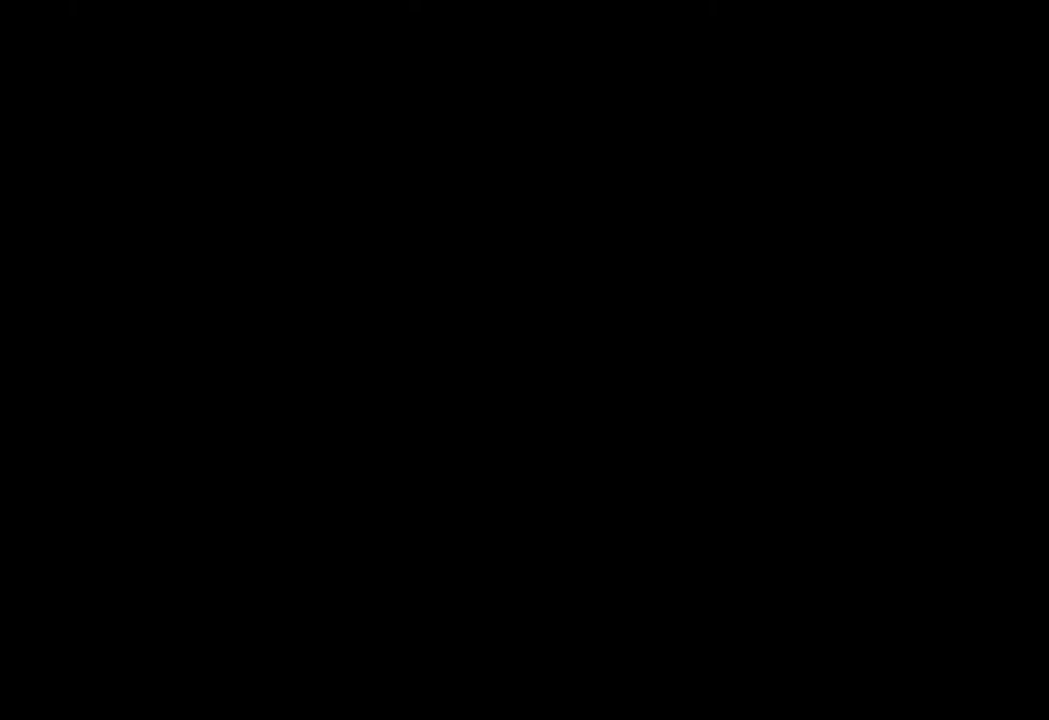
{"buttons": [], "left_stick": "center", "right_stick": "center", "events": []}
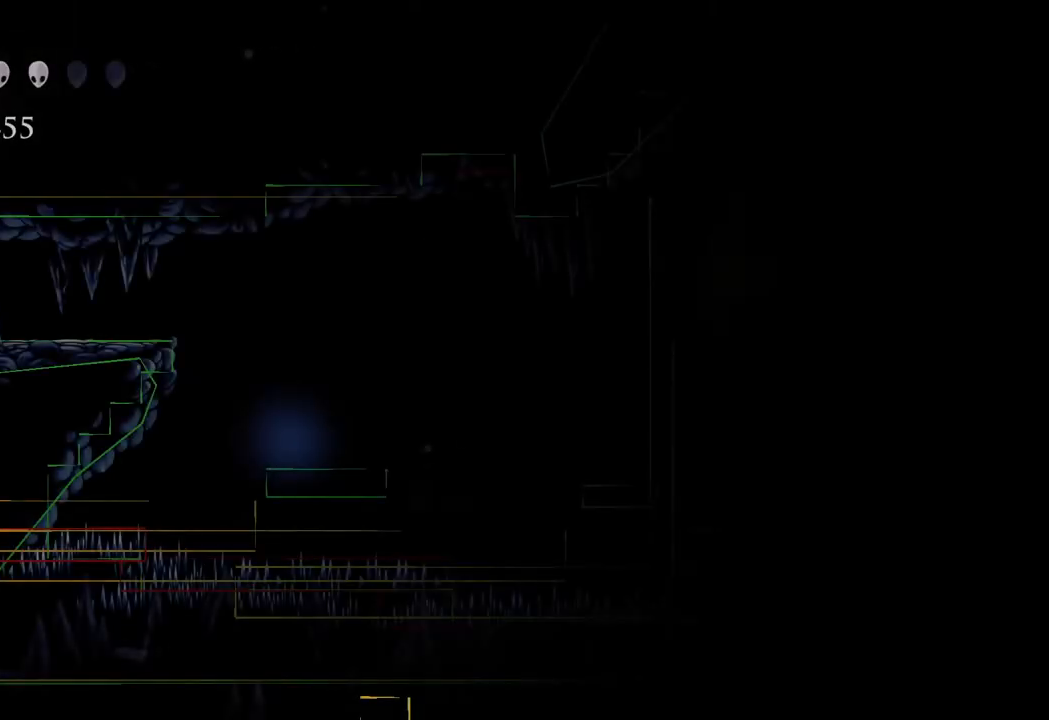
{"buttons": ["L1"], "left_stick": "center", "right_stick": "center", "events": [[367, "L1", "down"], [417, "L1", "up"], [500, "L1", "down"]]}
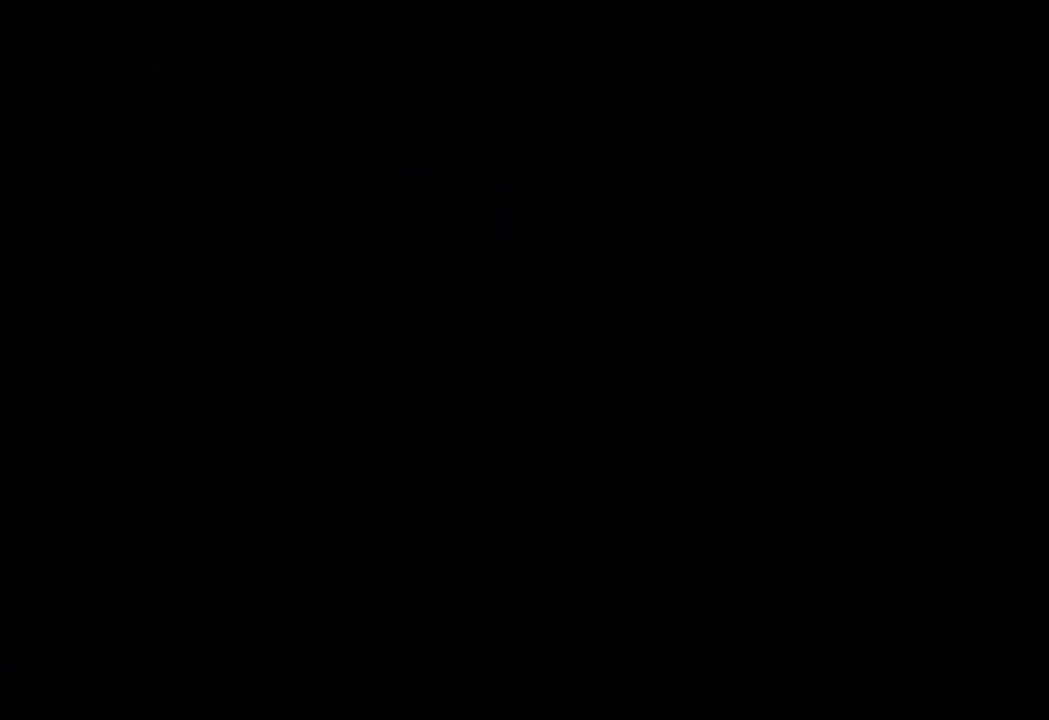
{"buttons": [], "left_stick": "right", "right_stick": "center", "events": [[67, "L1", "up"], [117, "L1", "down"], [183, "L1", "up"], [417, "left_stick", "right"]]}
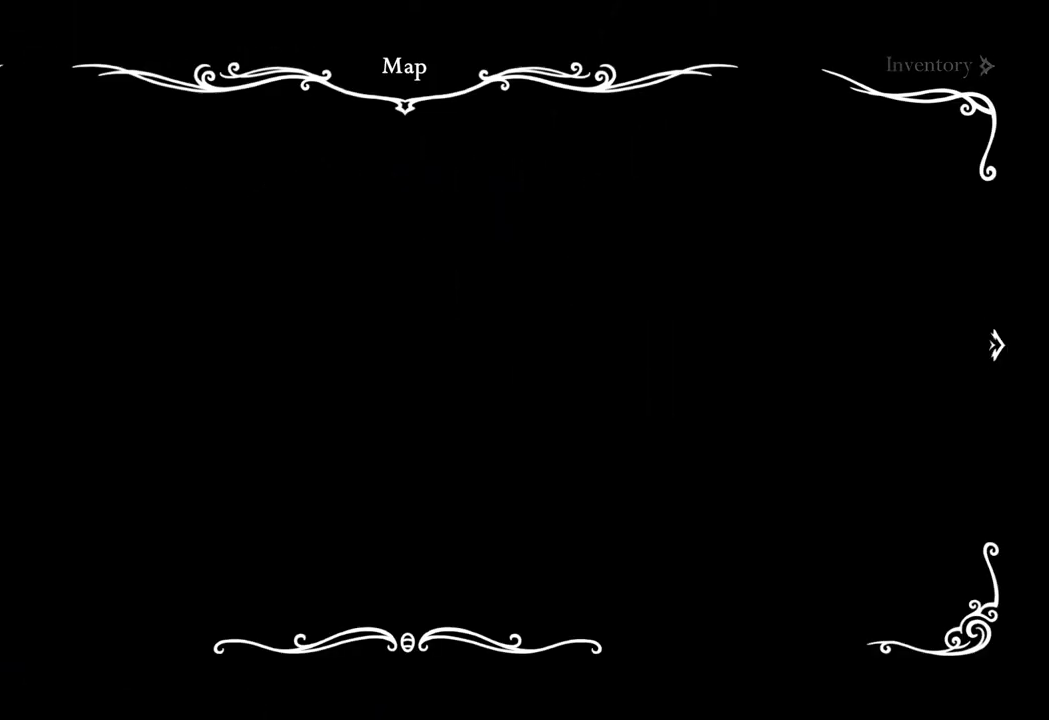
{"buttons": [], "left_stick": "right", "right_stick": "center", "events": []}
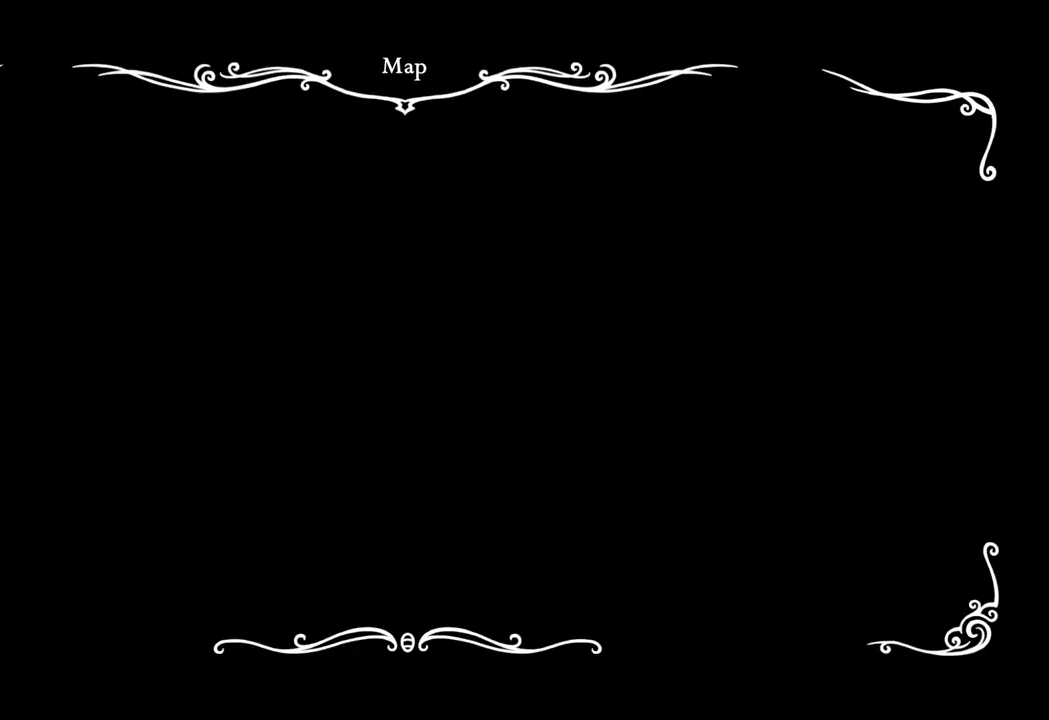
{"buttons": ["SELECT"], "left_stick": "right", "right_stick": "center", "events": [[300, "SELECT", "down"]]}
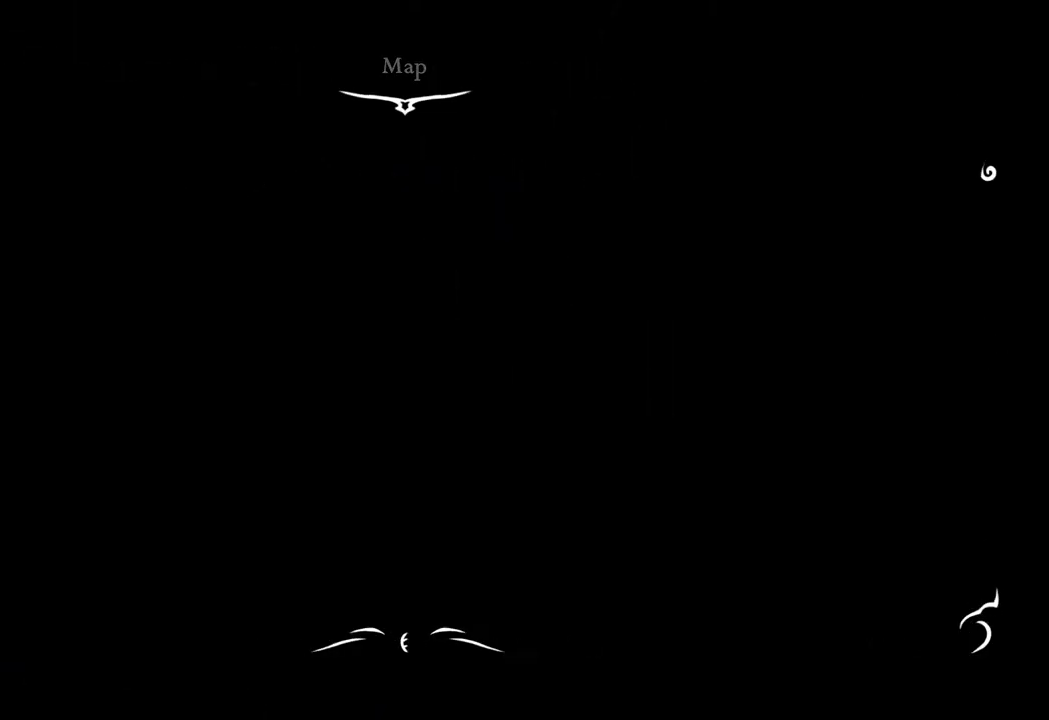
{"buttons": [], "left_stick": "right", "right_stick": "center", "events": [[33, "SELECT", "up"]]}
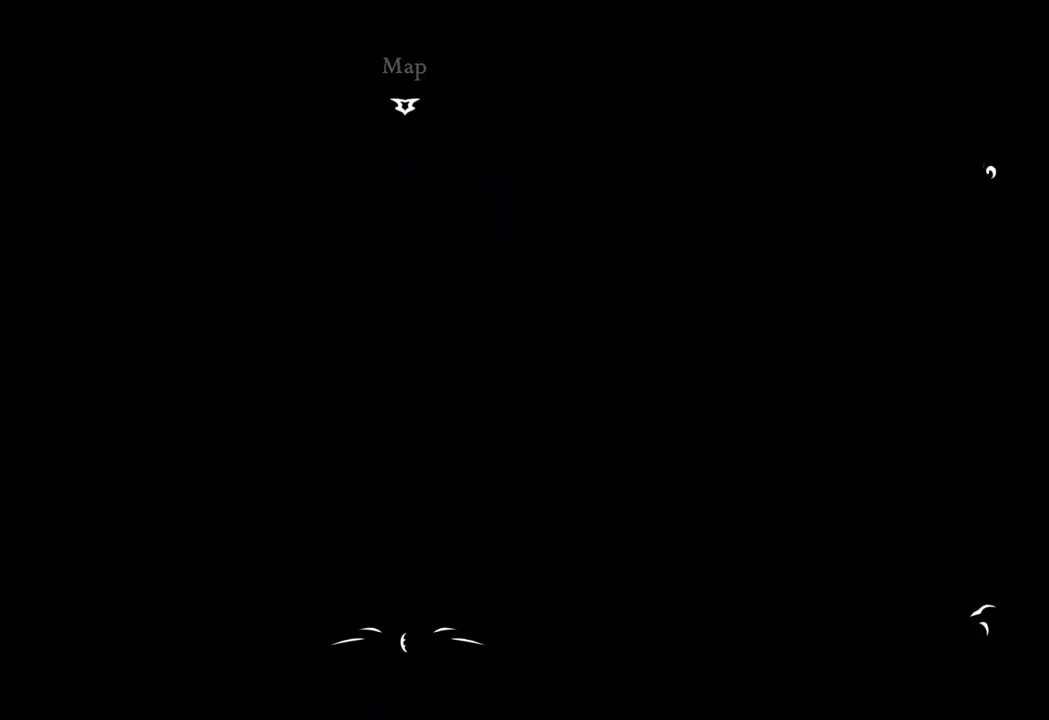
{"buttons": [], "left_stick": "center", "right_stick": "center", "events": [[250, "left_stick", "center"]]}
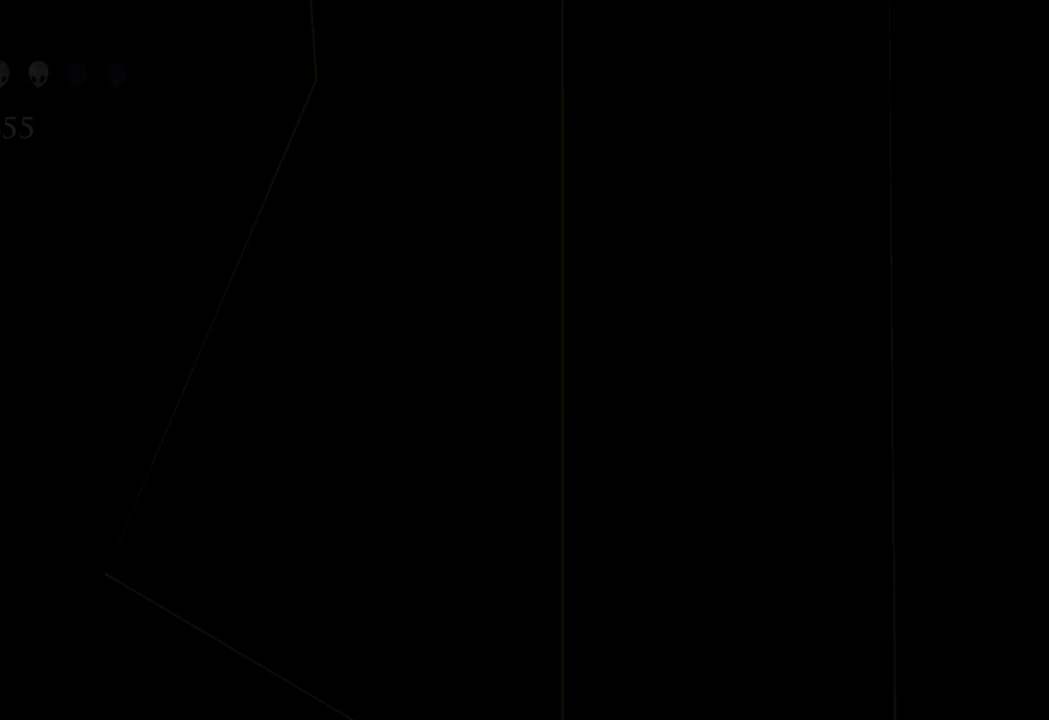
{"buttons": [], "left_stick": "left", "right_stick": "center", "events": [[167, "left_stick", "left"], [283, "left_stick", "center"], [500, "left_stick", "left"]]}
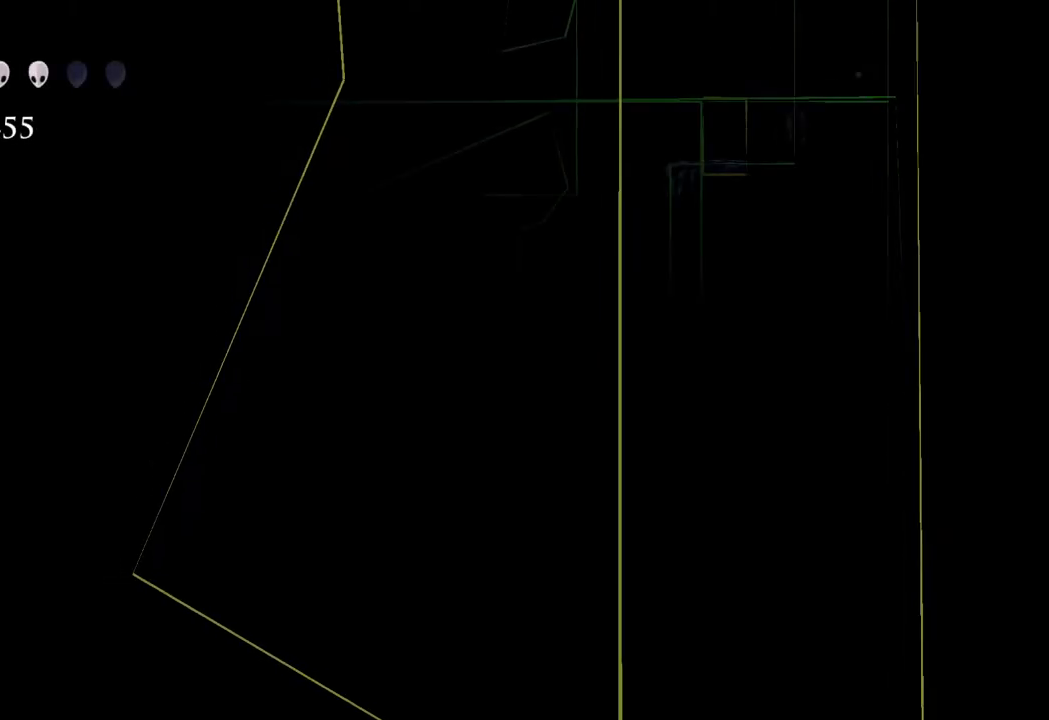
{"buttons": [], "left_stick": "left", "right_stick": "center", "events": [[183, "left_stick", "center"], [383, "left_stick", "left"]]}